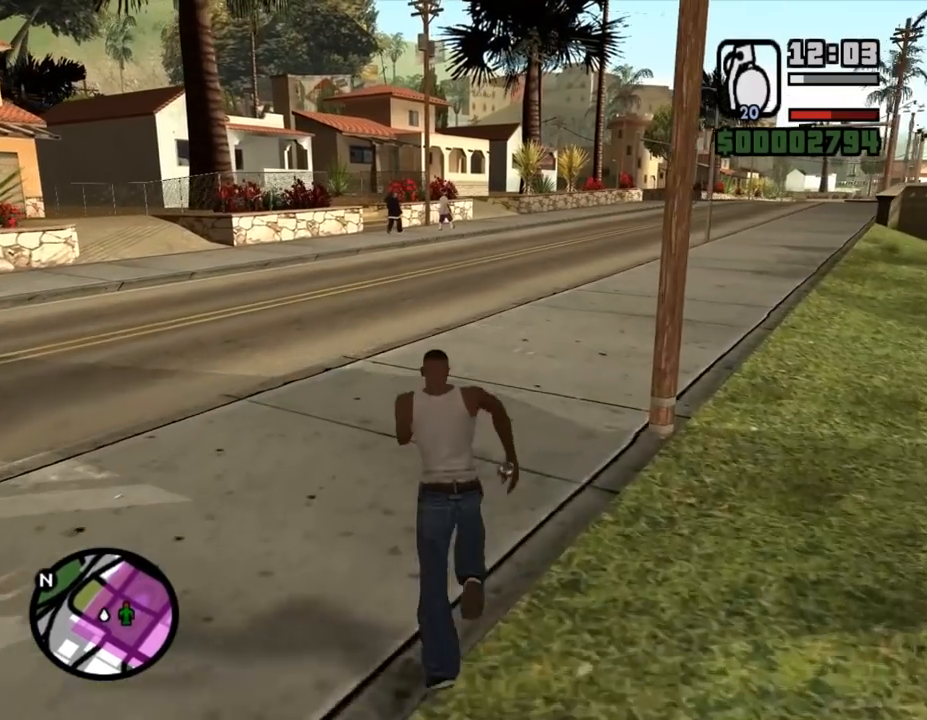
Gameplay with keyboard and mouse; each line is a JSON object with the keys and mouse buttons held at the frame after it. "events" lists presses ("down") and releases ("up") of ".", "/", "0", "1", "2", "3", "4", "5", "6", "7", "8", "9", "a", "alt_l", "alt_r", "b", "backslash", "backspace", "c", "caps_lock", "comma", "ctrl_l", "ctrl_r", "d", "down", "e", "equals", "escape", "f", "f1", "f10", "f11", "f12", "f2", "f3", "f4", "f5", "f6", "f7", "f8", "f9", "g", "h", "i", "j", "k", "l", "lbracket", "left", "m", "minus", "n", "o", "p", "q", "quote", "r", "rbracket", "return", "right", "s", "semicolon", "shift_l", "shift_r", "space", "super", "t", "tab", "tilde", "u", "up", "v", "w", "x", "y", "z", "mouse_left", "mouse_middle", "mouse_right", "mouse_wheel_up" and "mouse_wheel_down" between this image and that frame as [ms after this image, input, new state], when the widget could be followed in between. "mouse_left", "mouse_middle", "mouse_right", "mouse_wheel_up", "mouse_wheel_down" = the "left", "middle", "right", "wheel_up", "wheel_down" buttons of the "mouse" list. No other keys are recorded. Mouse movement is not recorded.
{"keys": ["w"], "mouse": [], "events": [[300, "shift_l", "up"]]}
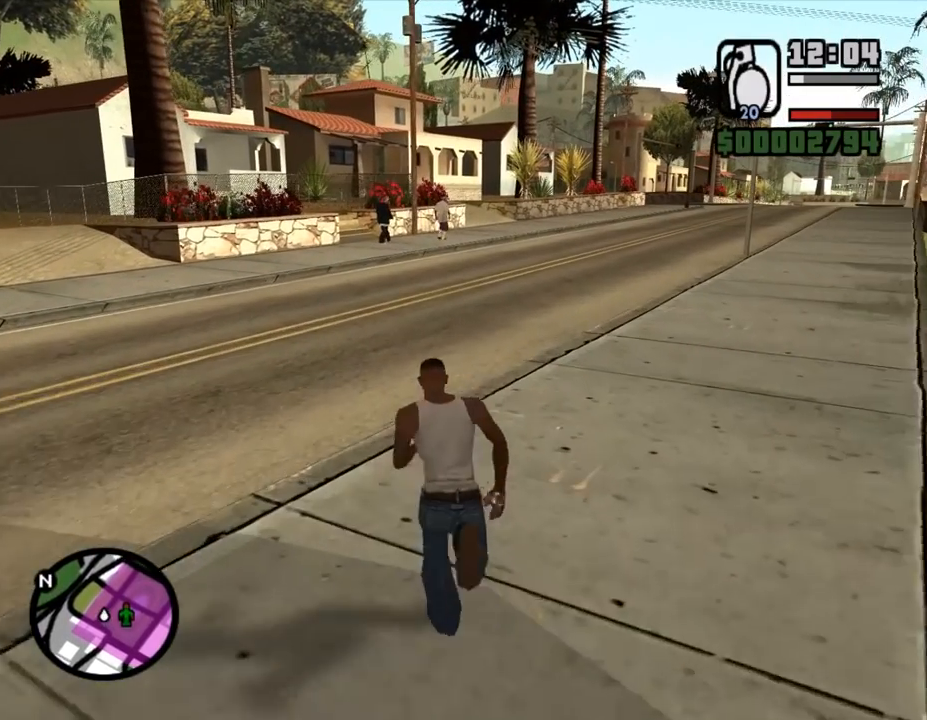
{"keys": [], "mouse": ["left"], "events": [[33, "mouse_left", "down"], [67, "w", "up"]]}
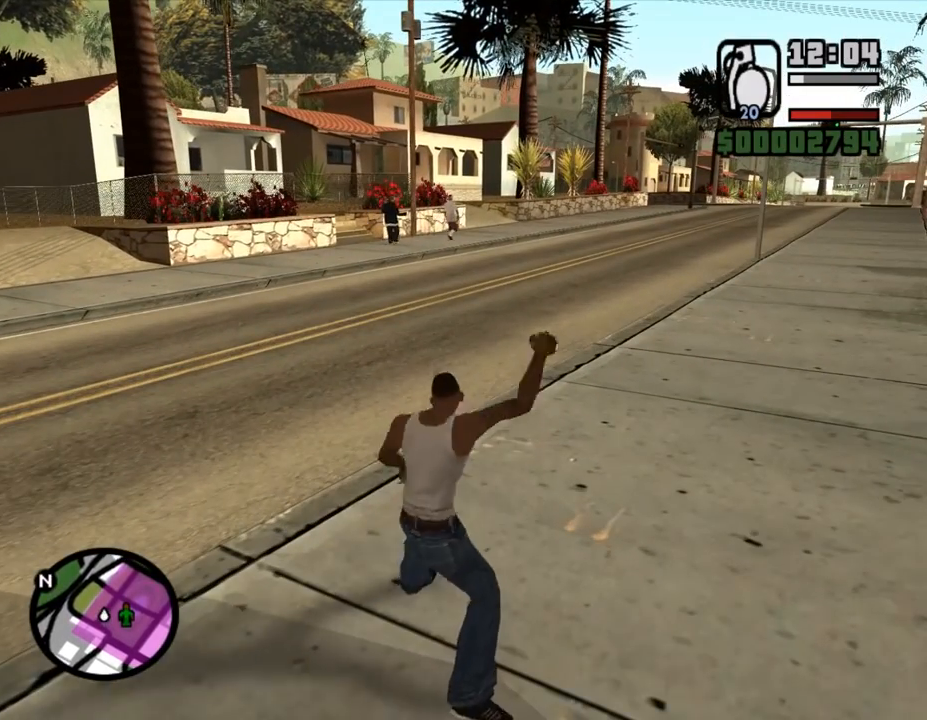
{"keys": [], "mouse": [], "events": [[367, "mouse_left", "up"]]}
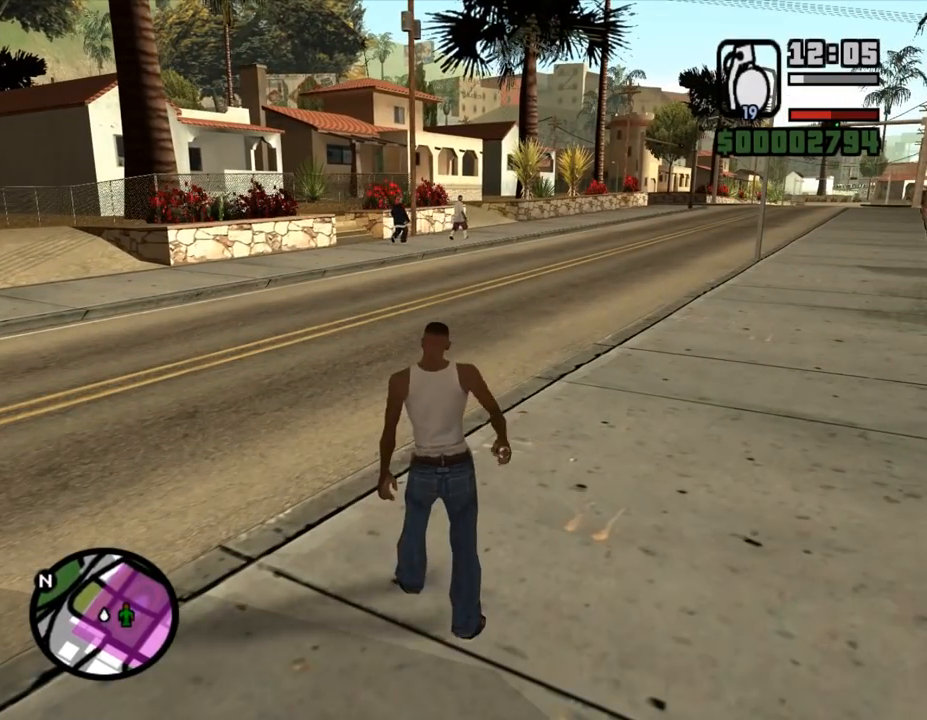
{"keys": [], "mouse": [], "events": []}
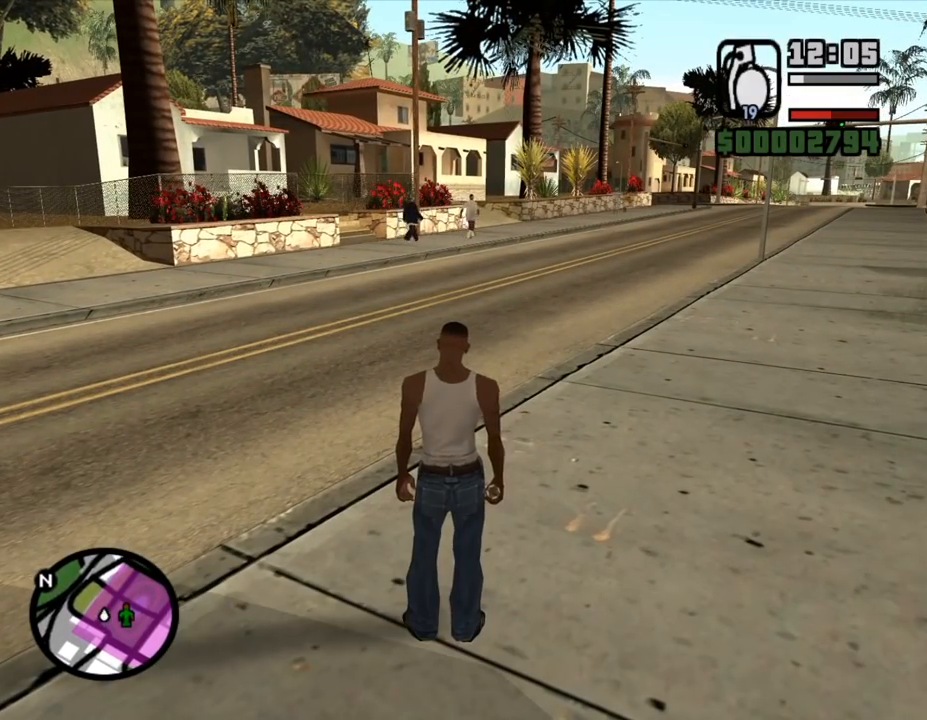
{"keys": [], "mouse": [], "events": []}
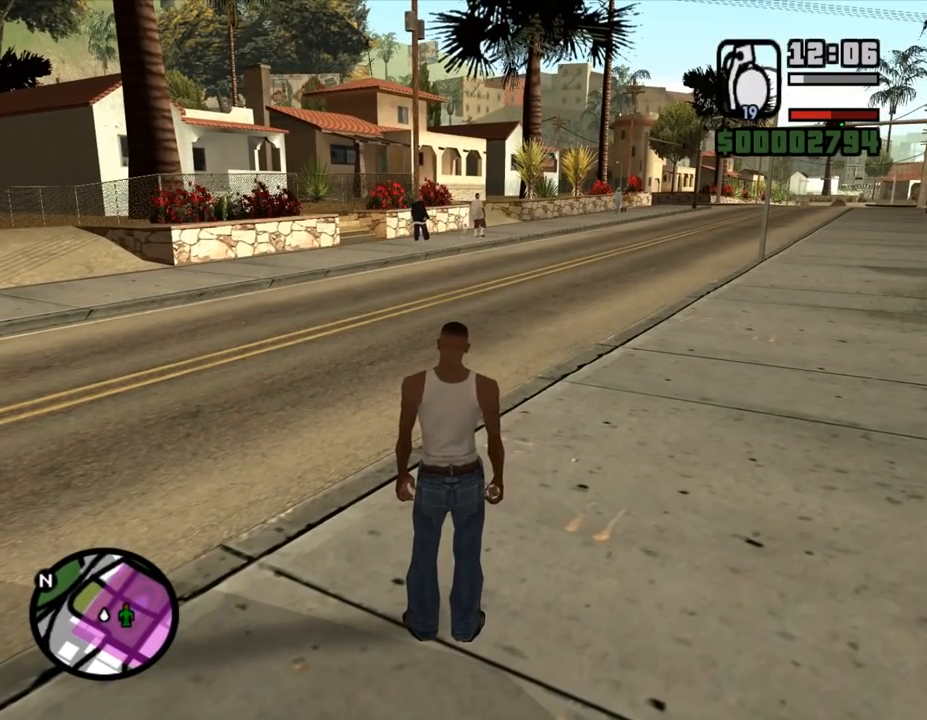
{"keys": [], "mouse": [], "events": []}
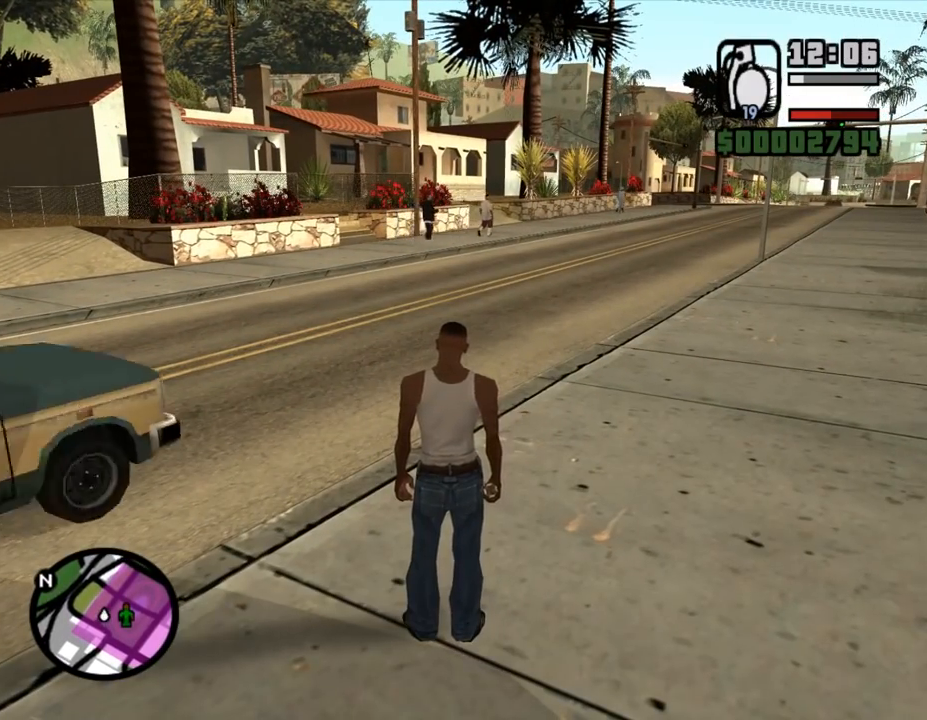
{"keys": ["a", "shift_l", "w"], "mouse": [], "events": [[433, "a", "down"], [467, "shift_l", "down"], [467, "w", "down"]]}
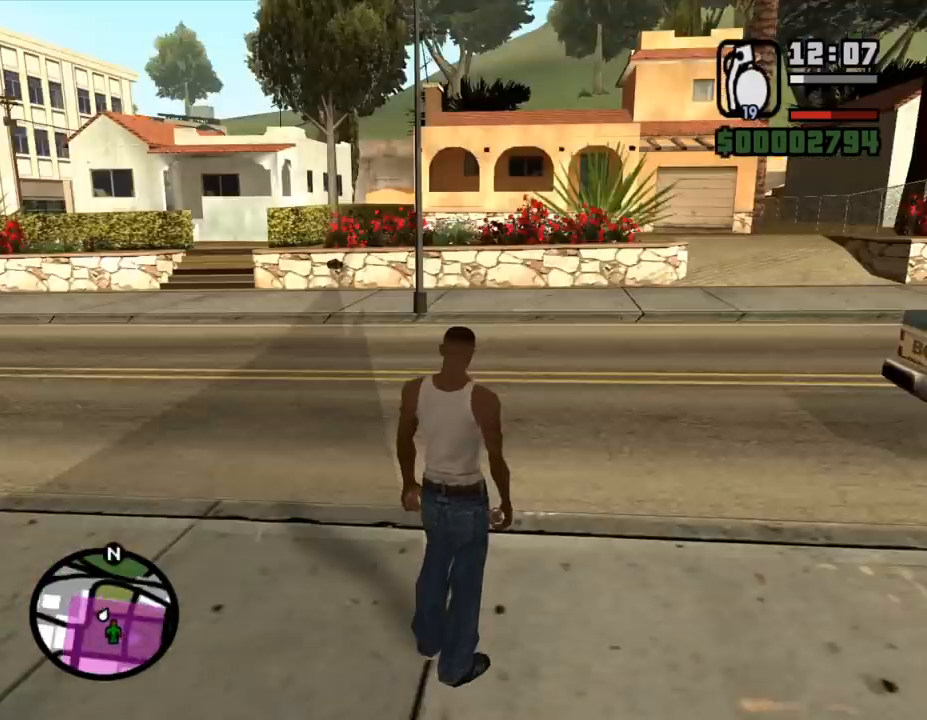
{"keys": ["a", "shift_l", "w"], "mouse": [], "events": [[333, "e", "down"], [400, "e", "up"]]}
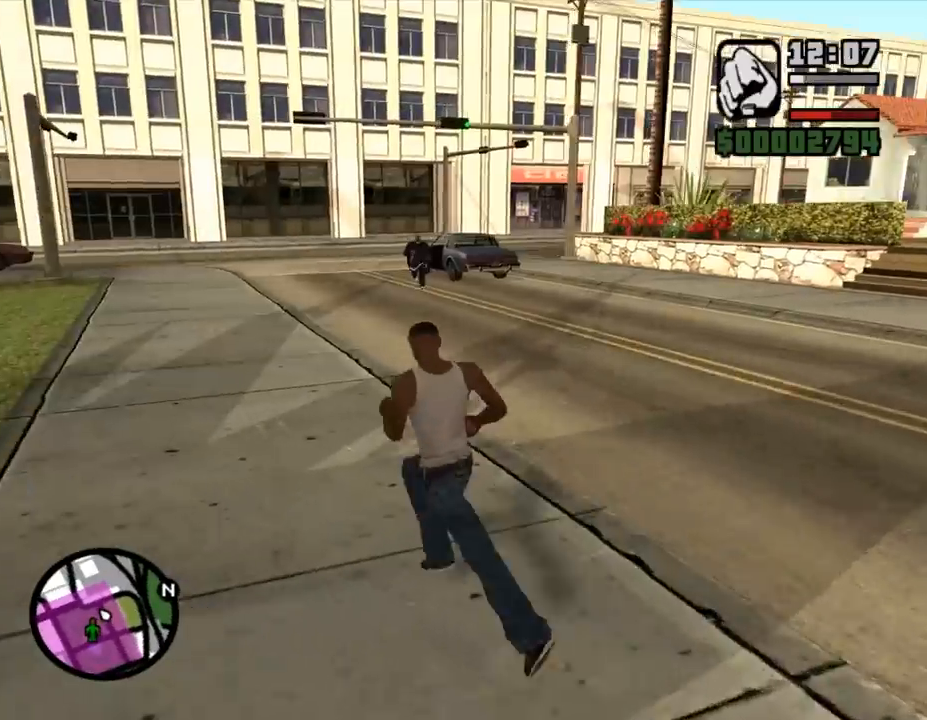
{"keys": ["w"], "mouse": [], "events": [[100, "a", "up"], [167, "shift_l", "up"], [267, "e", "down"], [333, "e", "up"]]}
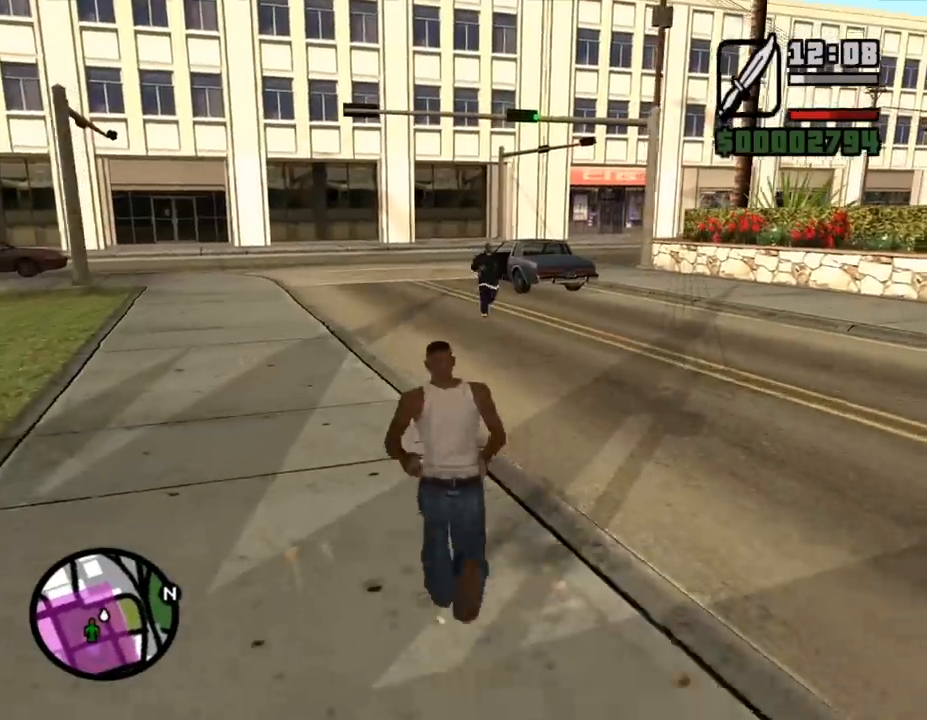
{"keys": ["w"], "mouse": ["left", "right"], "events": [[133, "e", "down"], [167, "e", "up"], [167, "w", "up"], [267, "mouse_right", "down"], [467, "mouse_left", "down"], [467, "w", "down"]]}
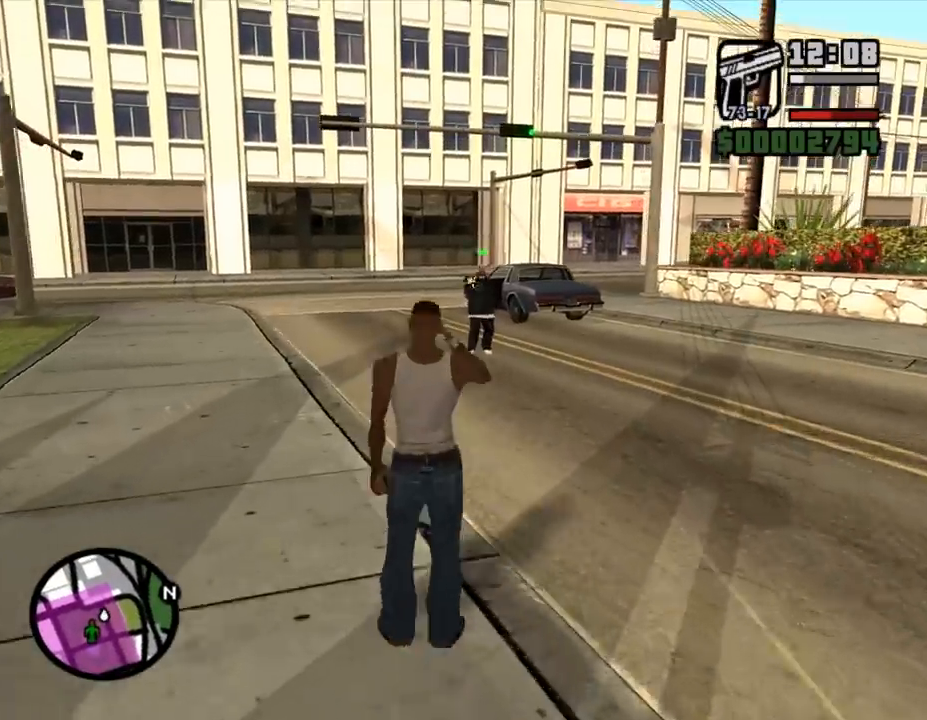
{"keys": ["w"], "mouse": ["right"], "events": [[233, "mouse_left", "up"]]}
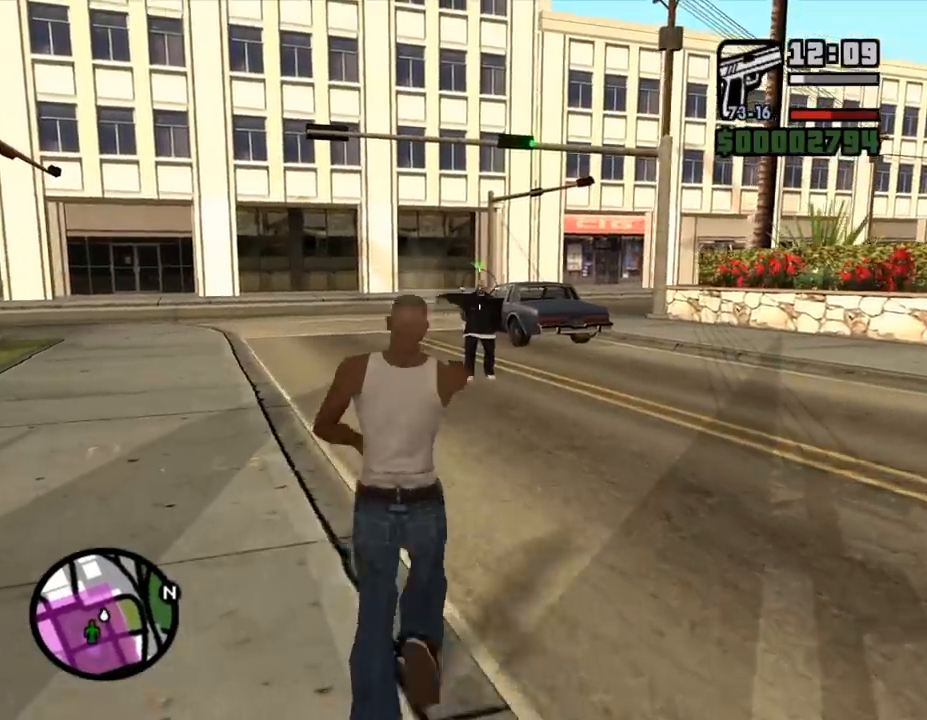
{"keys": ["w"], "mouse": ["right"], "events": [[67, "mouse_left", "down"], [133, "mouse_left", "up"]]}
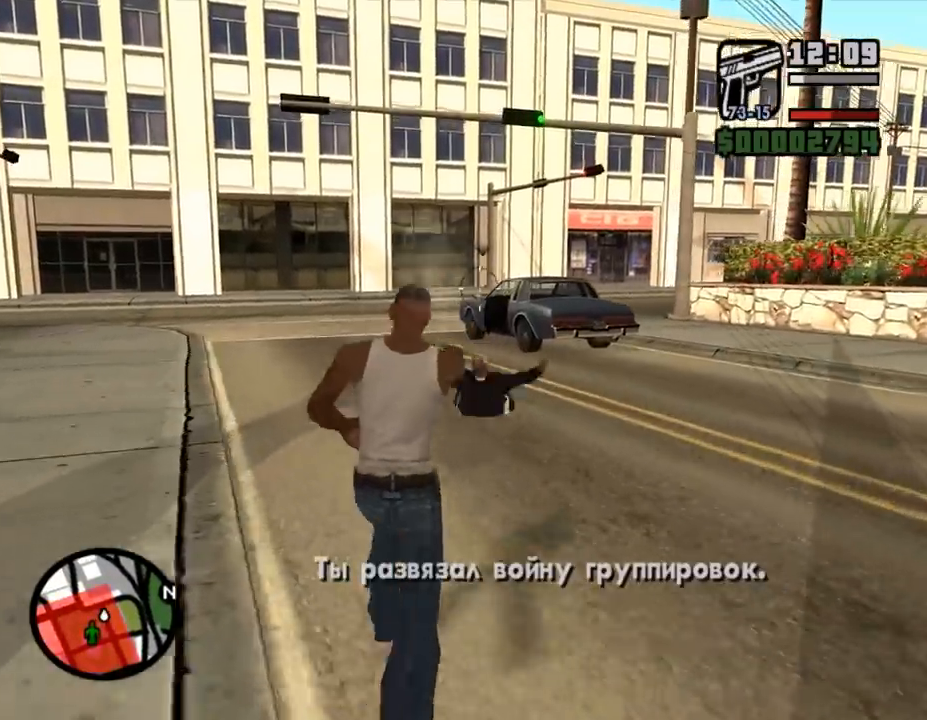
{"keys": ["shift_l", "w"], "mouse": [], "events": [[33, "mouse_right", "up"], [33, "shift_l", "down"], [233, "e", "down"], [333, "e", "up"]]}
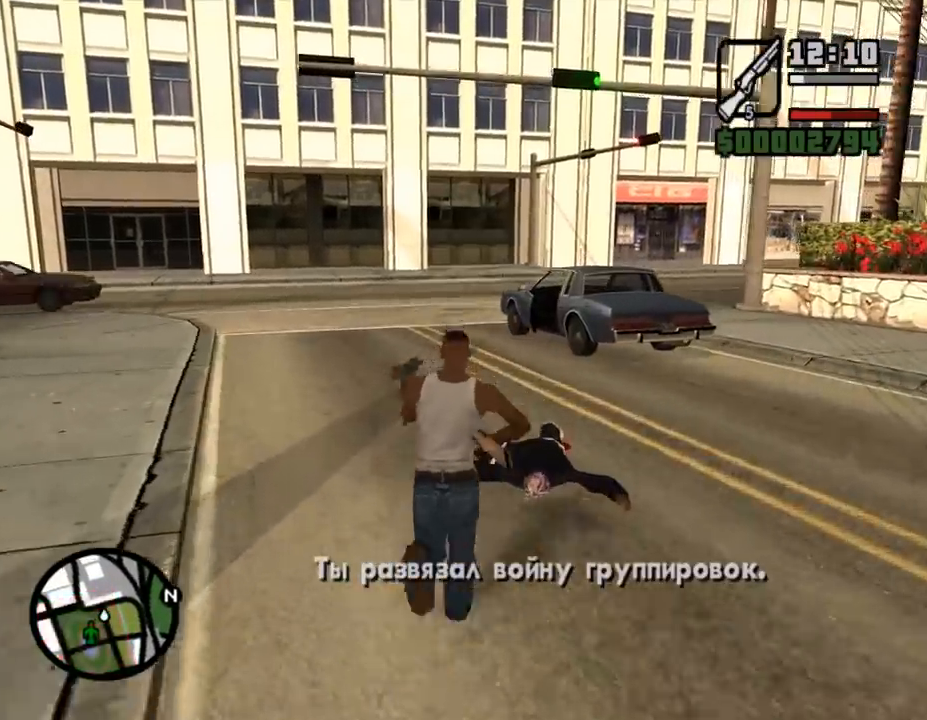
{"keys": ["shift_l", "w"], "mouse": [], "events": [[333, "q", "down"], [467, "q", "up"]]}
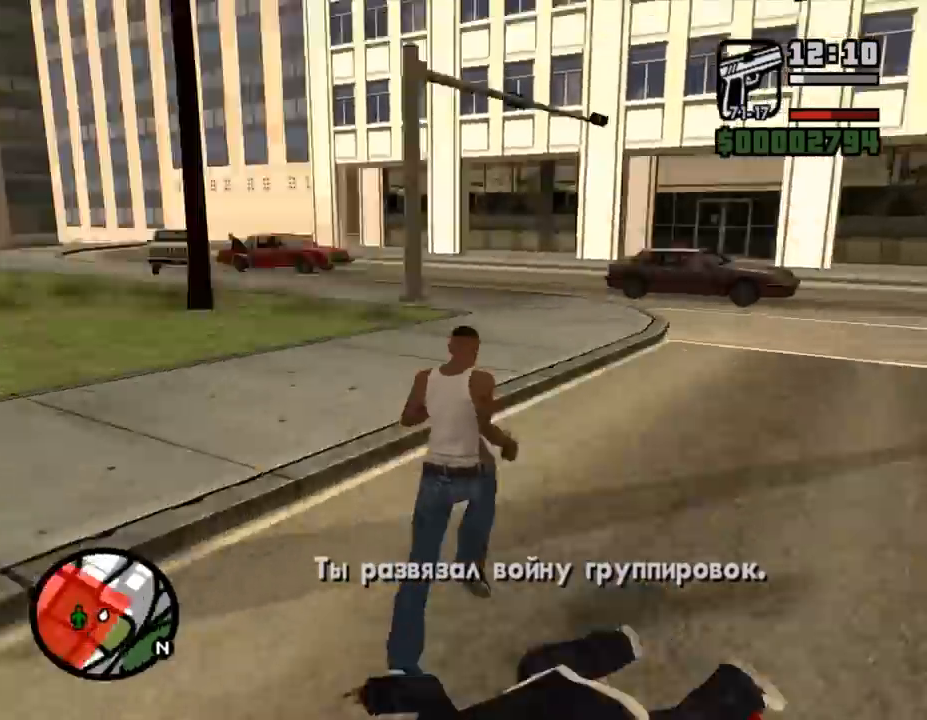
{"keys": ["q", "shift_l", "w"], "mouse": [], "events": [[333, "q", "down"], [433, "q", "up"], [500, "q", "down"]]}
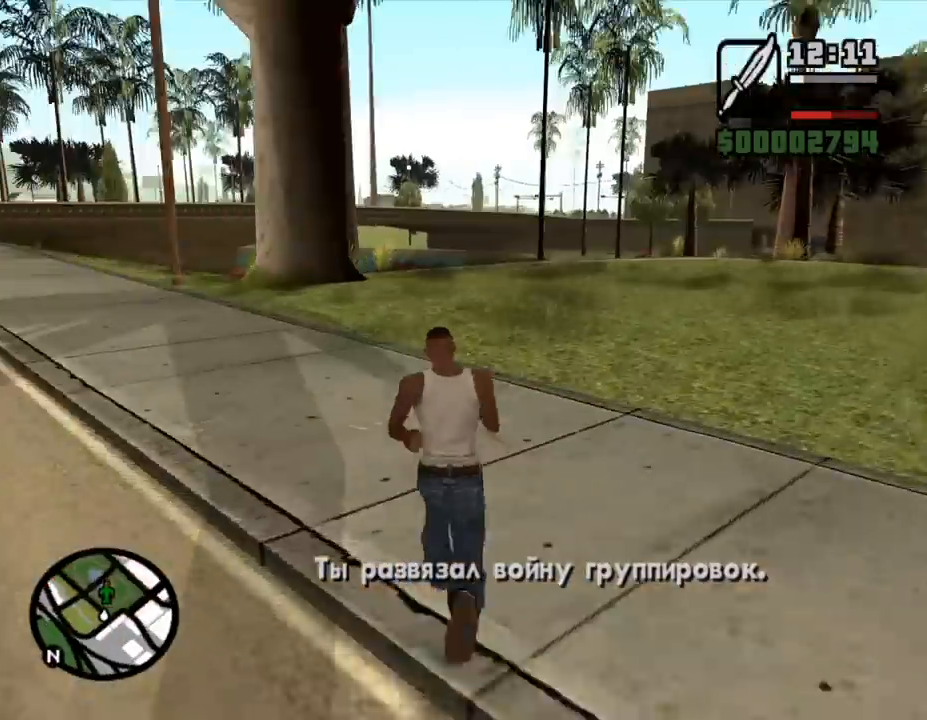
{"keys": ["w"], "mouse": [], "events": [[100, "q", "up"], [200, "q", "down"], [233, "q", "up"], [500, "shift_l", "up"]]}
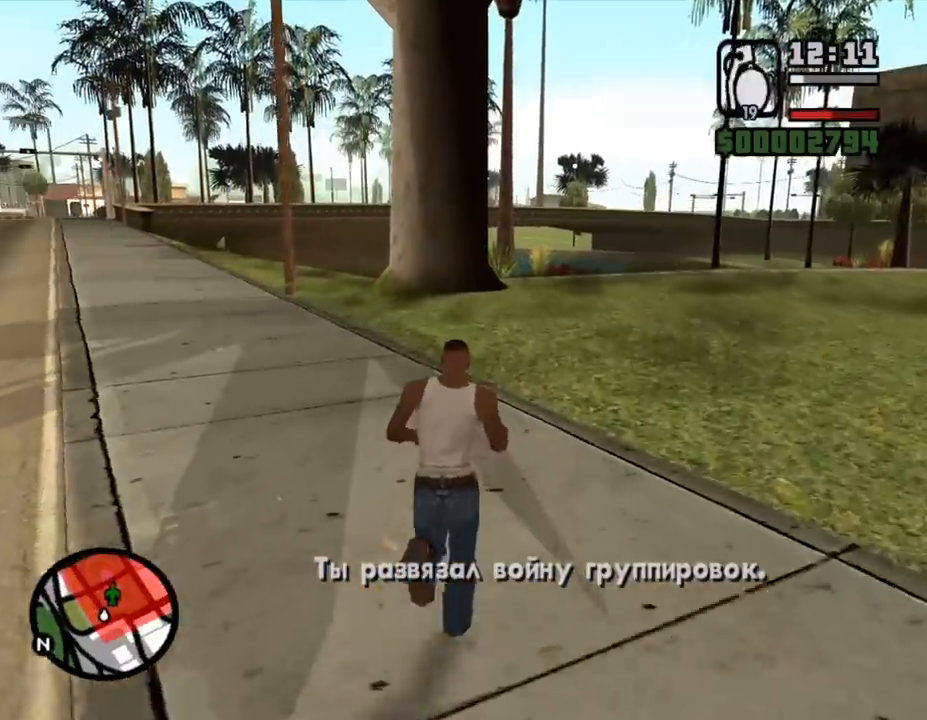
{"keys": ["shift_l", "w"], "mouse": [], "events": [[67, "q", "down"], [67, "shift_l", "down"], [133, "q", "up"]]}
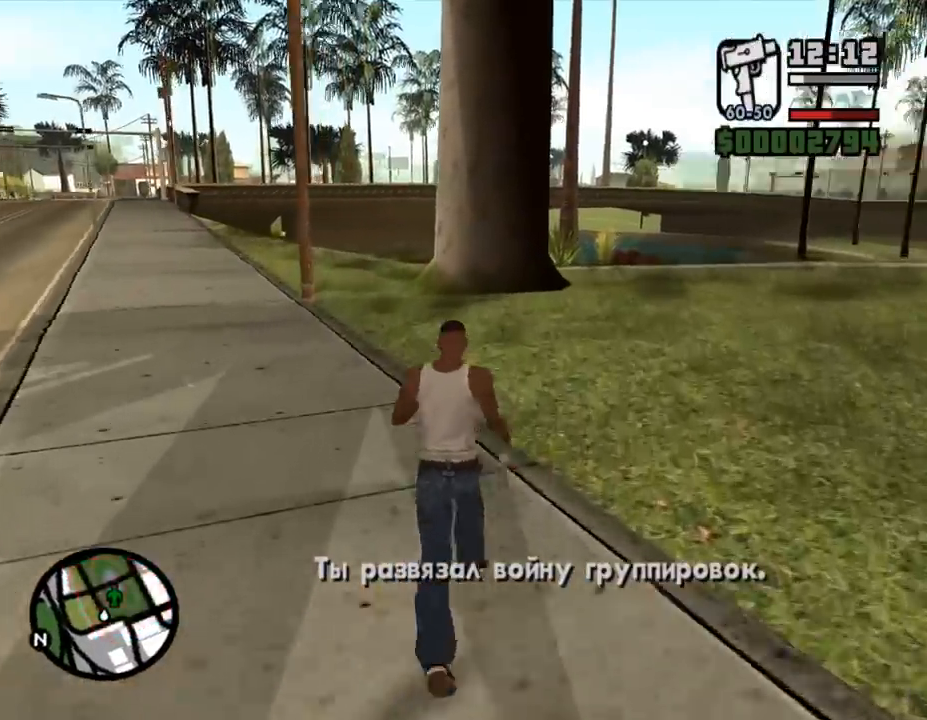
{"keys": ["shift_l", "space", "w"], "mouse": [], "events": [[100, "shift_l", "up"], [167, "shift_l", "down"], [433, "space", "down"]]}
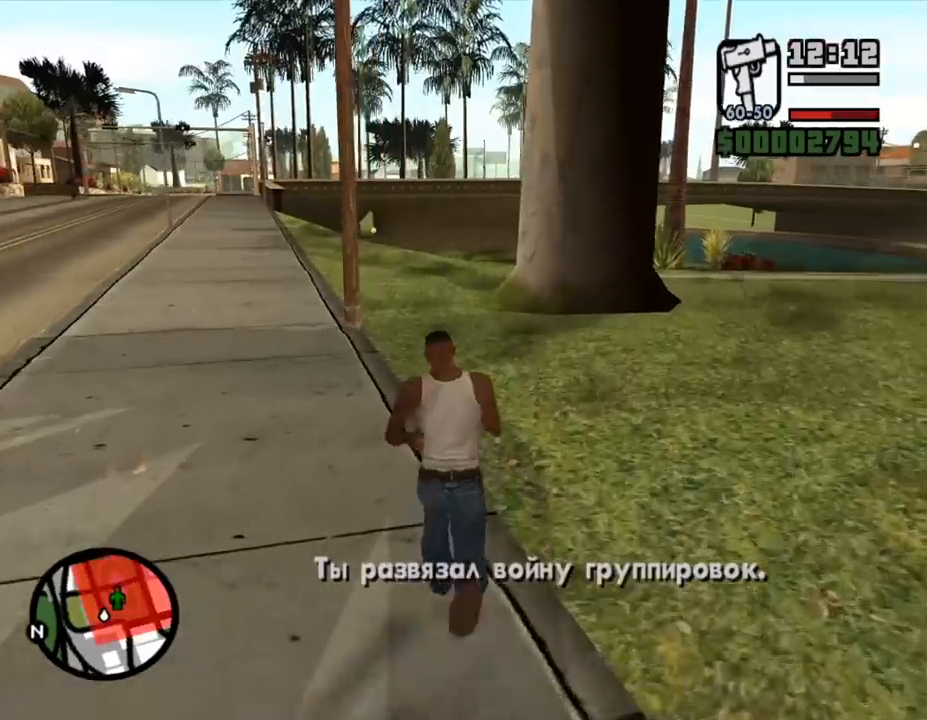
{"keys": ["shift_l", "w"], "mouse": [], "events": [[67, "e", "down"], [67, "space", "up"], [133, "e", "up"], [133, "shift_l", "up"], [367, "shift_l", "down"]]}
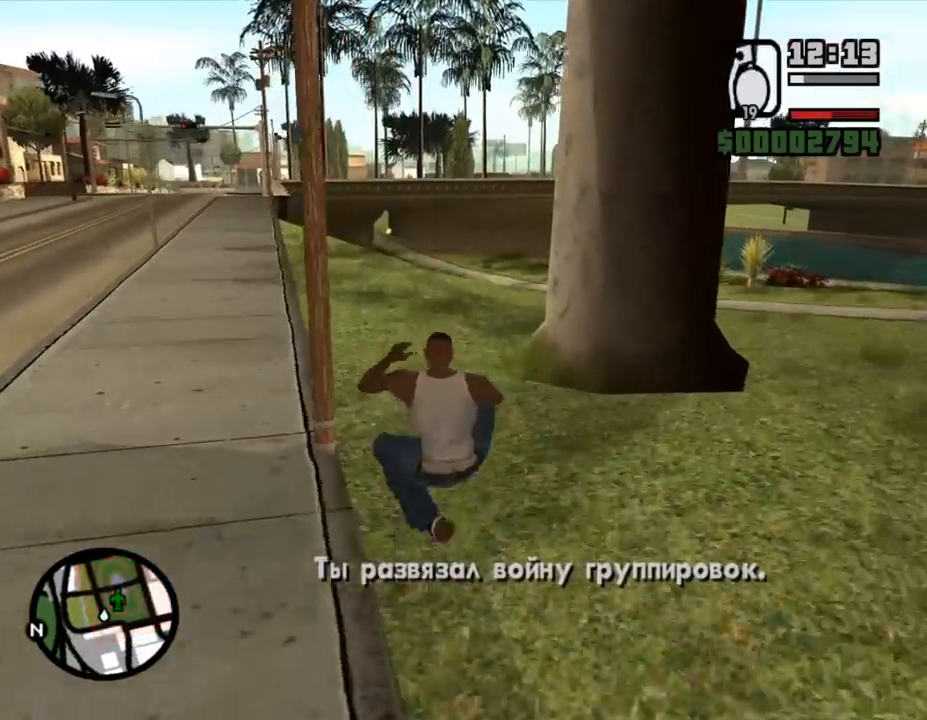
{"keys": ["shift_l", "w"], "mouse": [], "events": []}
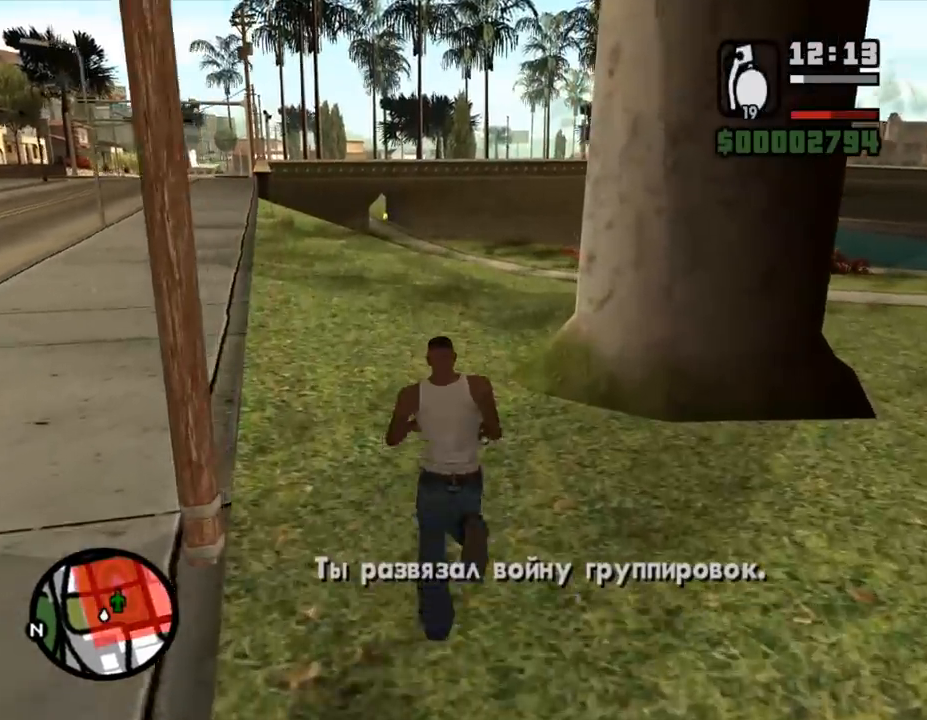
{"keys": ["shift_l", "space", "w"], "mouse": [], "events": [[167, "space", "down"]]}
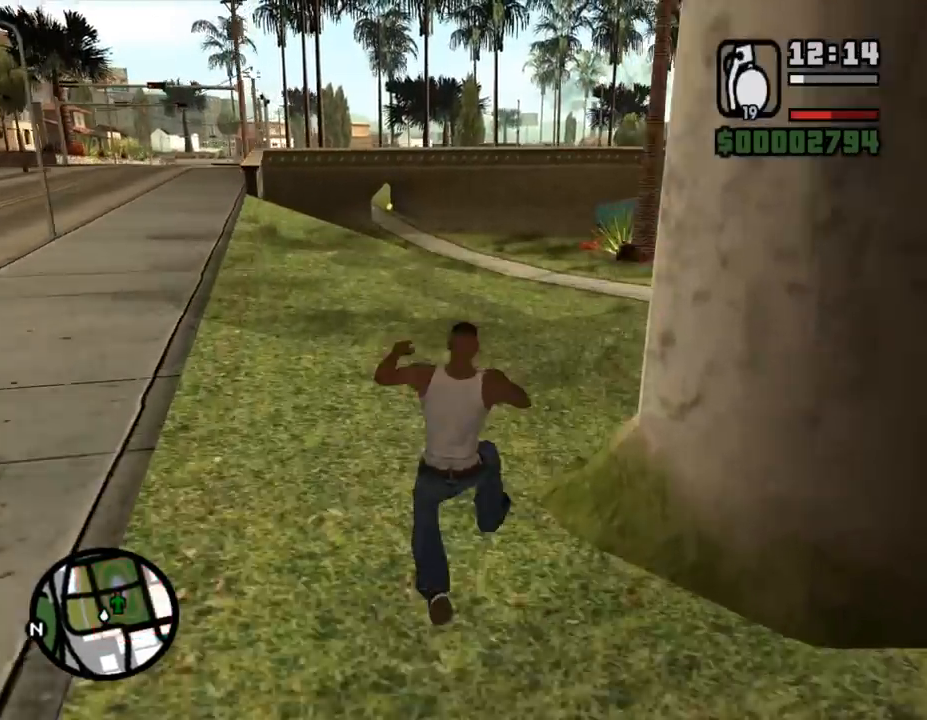
{"keys": ["w"], "mouse": [], "events": [[167, "shift_l", "up"], [167, "space", "up"]]}
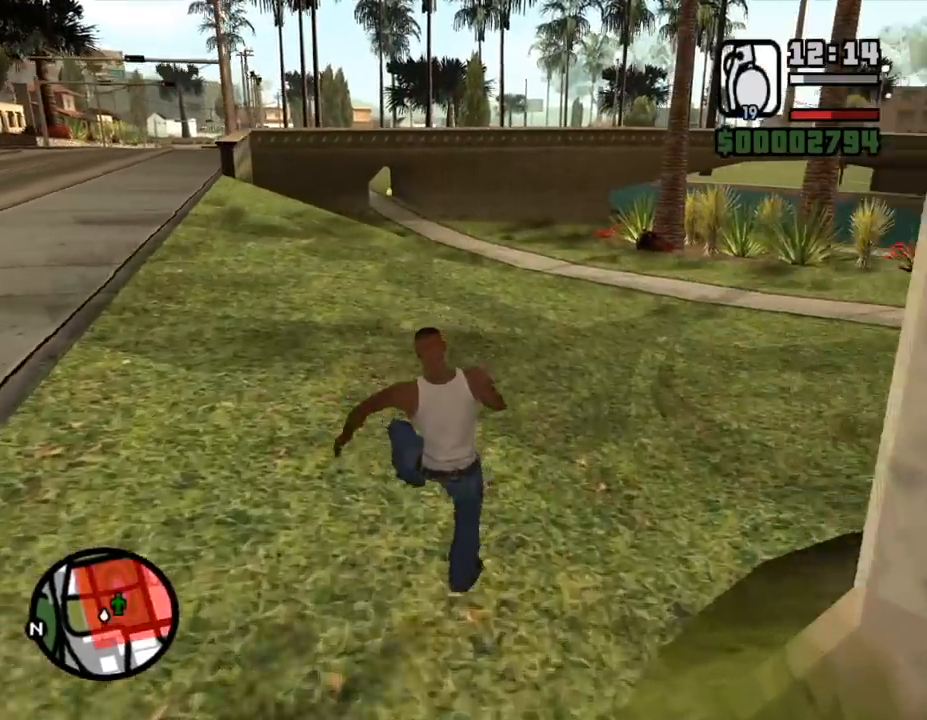
{"keys": ["w"], "mouse": [], "events": []}
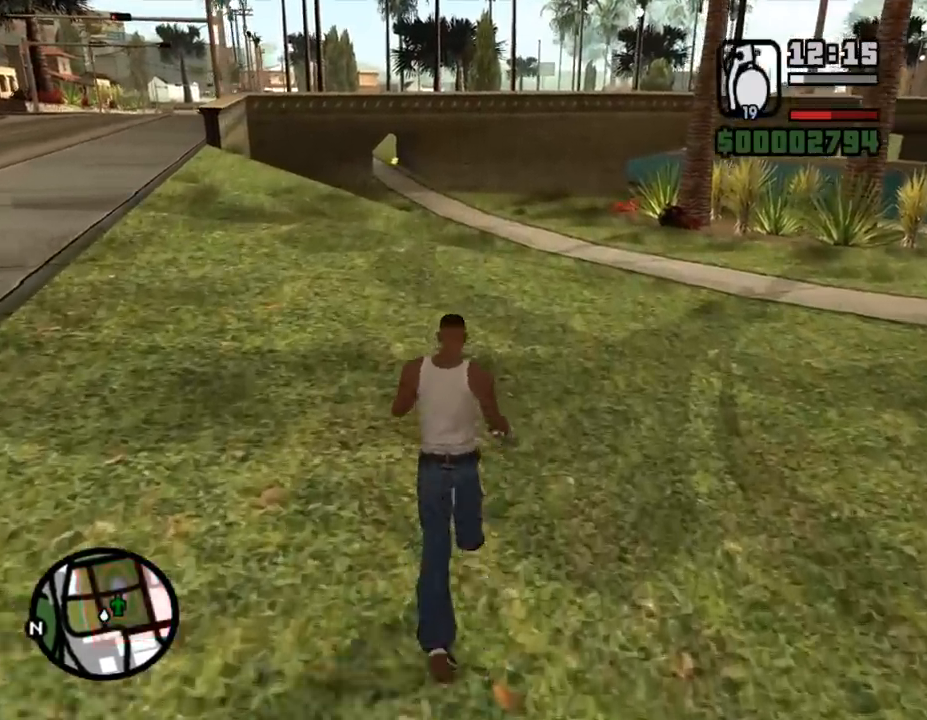
{"keys": ["d", "w"], "mouse": [], "events": [[333, "d", "down"]]}
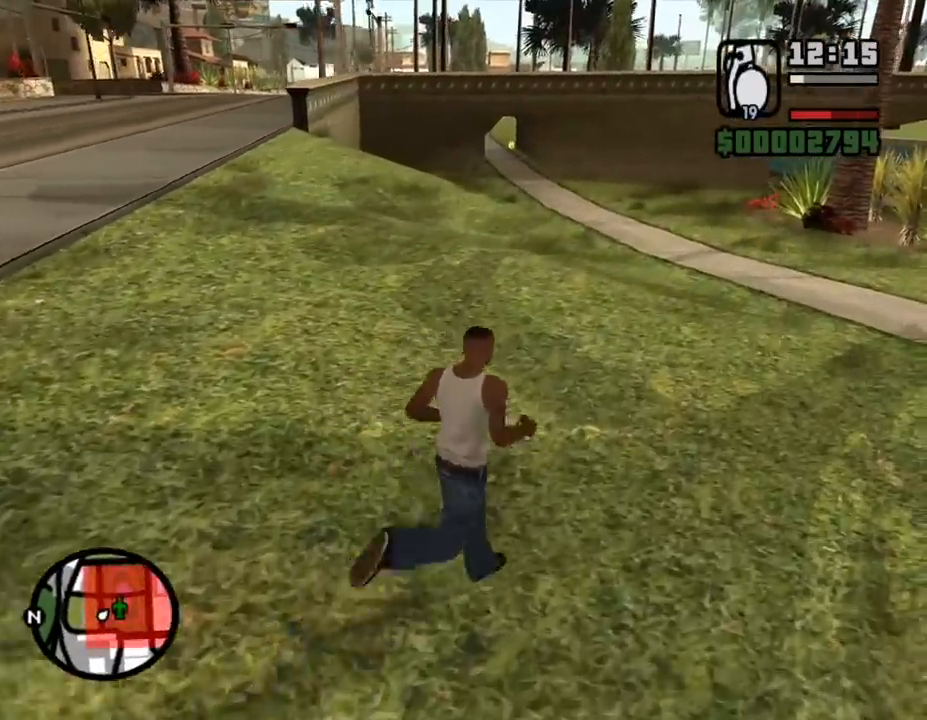
{"keys": ["w"], "mouse": [], "events": [[133, "d", "up"]]}
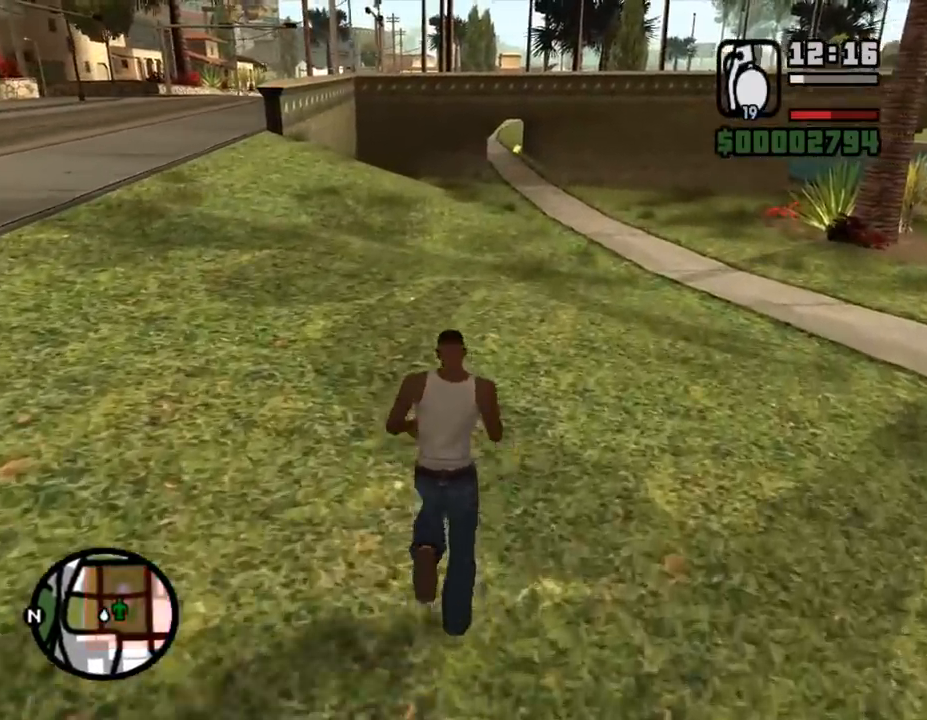
{"keys": ["w"], "mouse": [], "events": []}
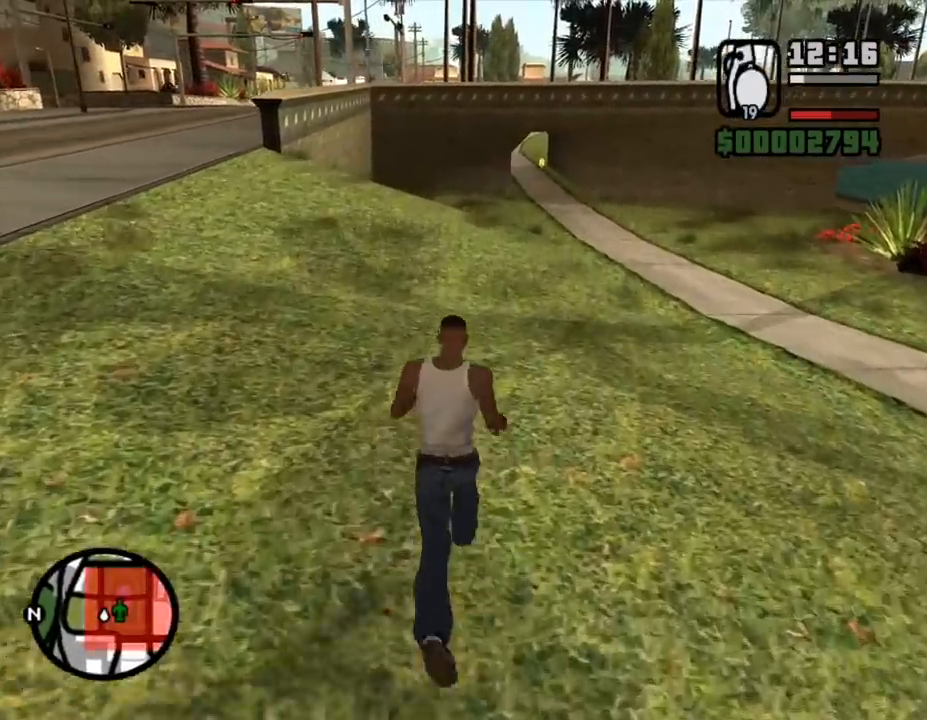
{"keys": [], "mouse": [], "events": [[500, "w", "up"]]}
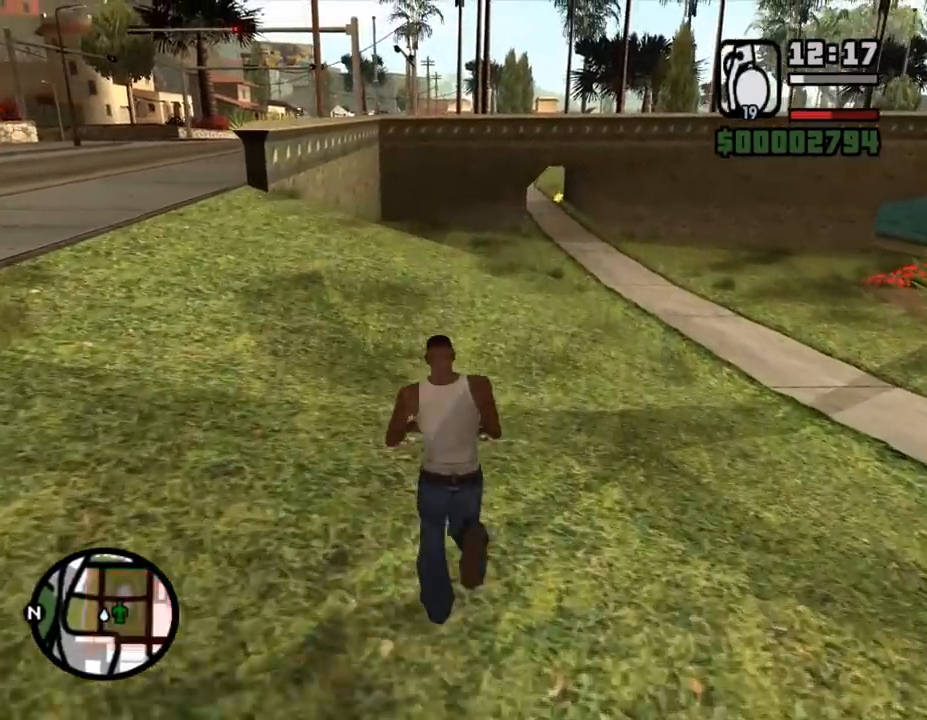
{"keys": [], "mouse": [], "events": []}
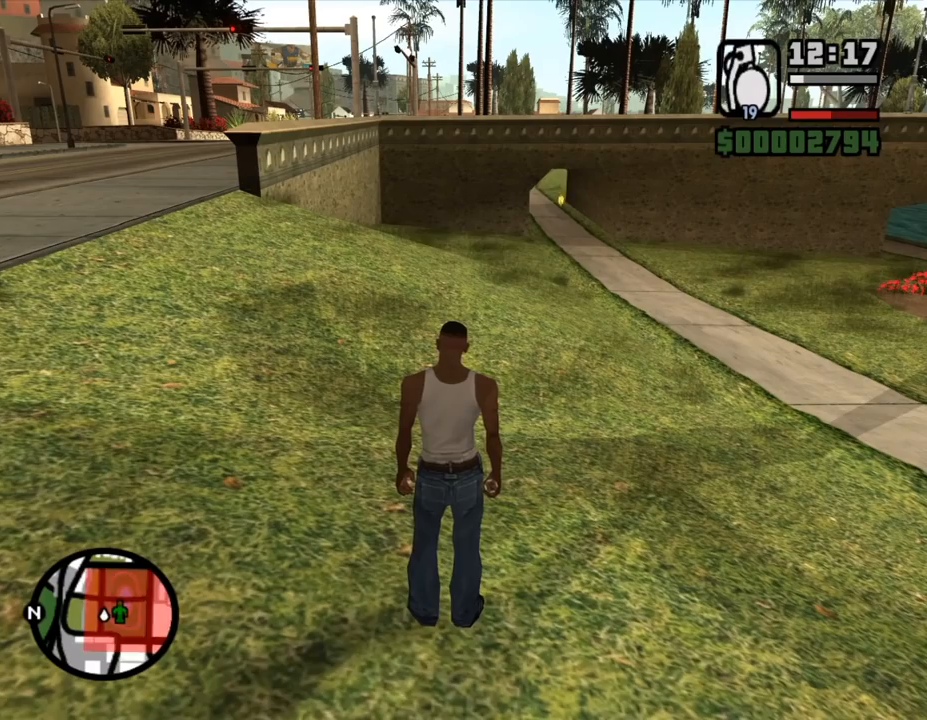
{"keys": [], "mouse": [], "events": []}